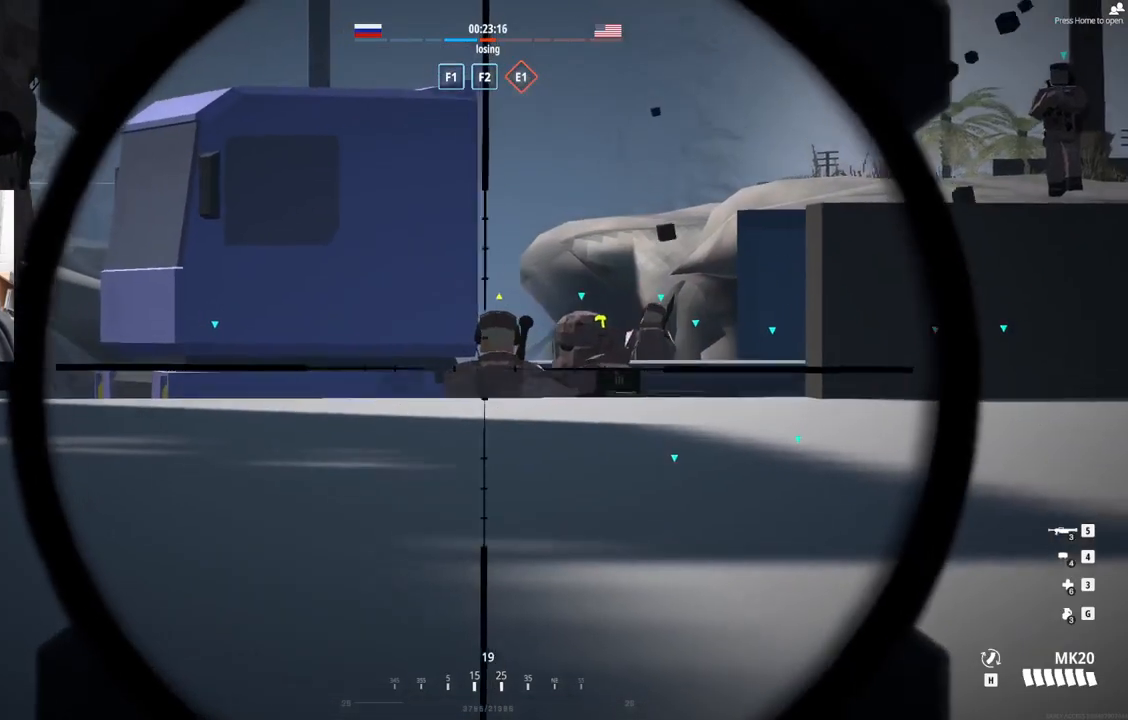
Gameplay with a controller (PlayStation layout); each line is a JSON object with the inputs held at the frame after it. "events" lists button and stick changes between this image and that frame as [ms after this image, input, new state], when the widget could be followed in between. Not read: right_stick.
{"buttons": ["L2"], "left_stick": "up-right", "events": []}
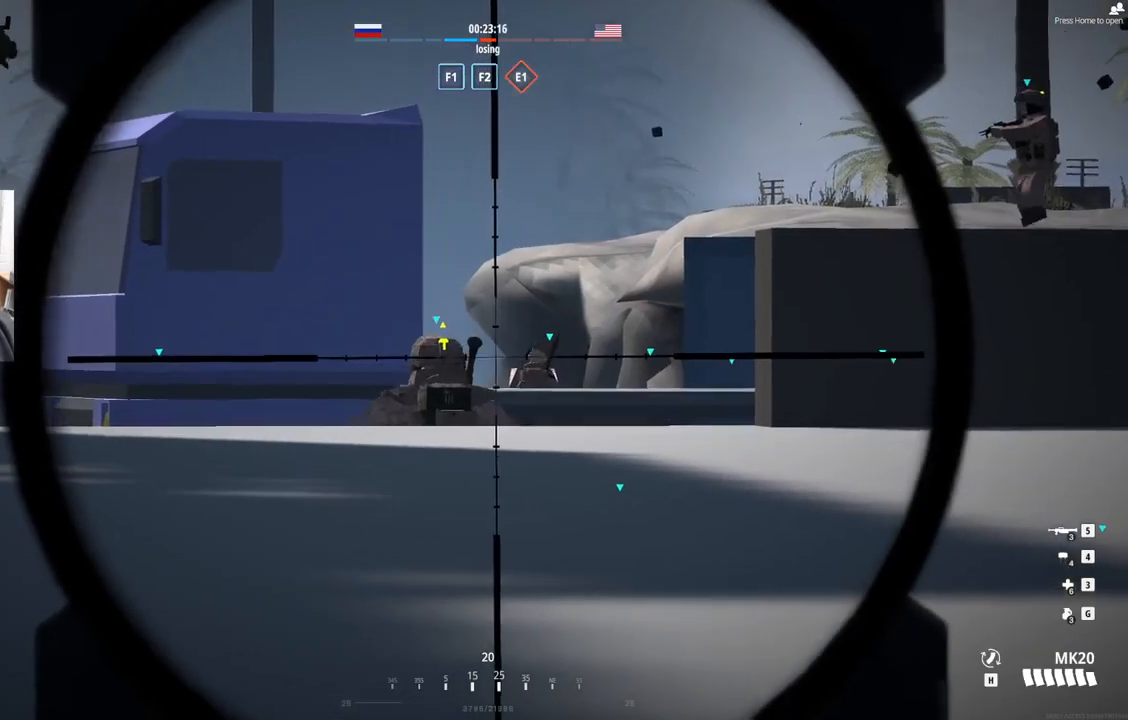
{"buttons": ["L2"], "left_stick": "up-right", "events": []}
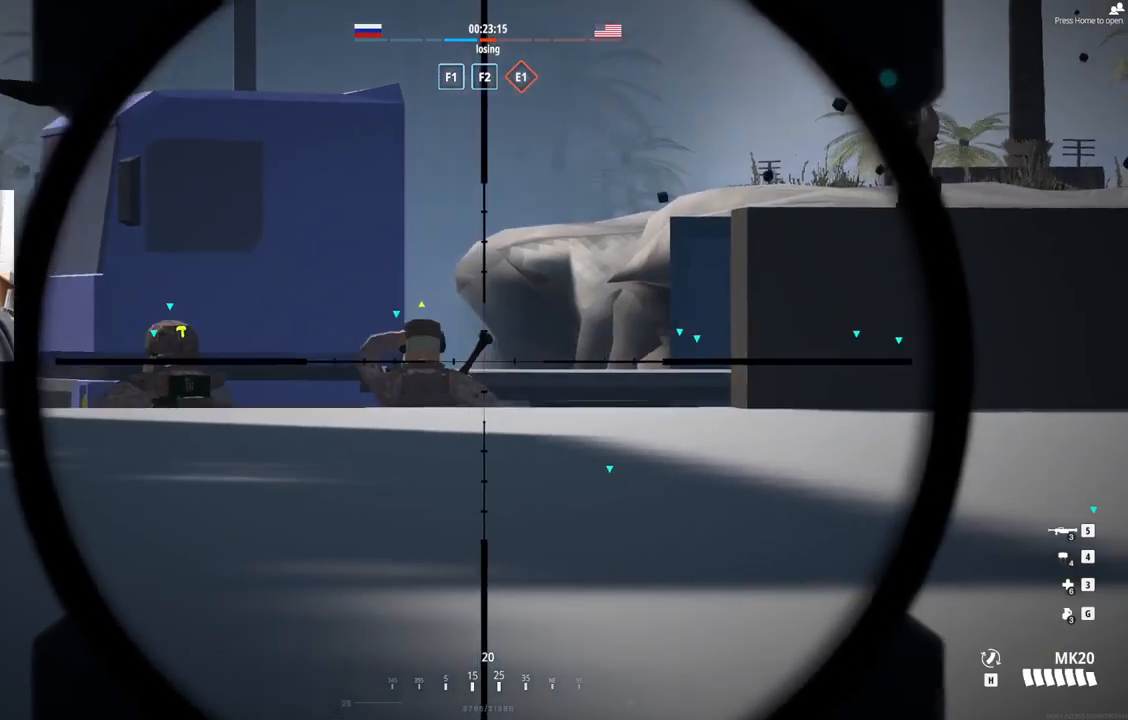
{"buttons": ["L2"], "left_stick": "up-right", "events": []}
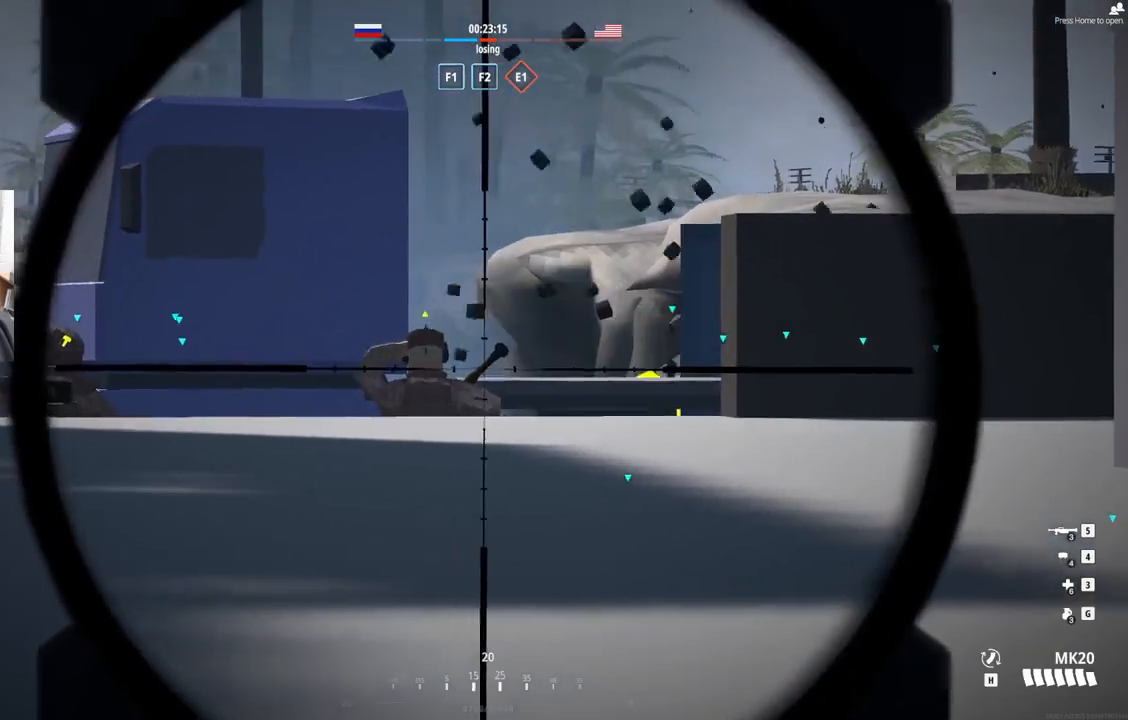
{"buttons": ["L2"], "left_stick": "up-right", "events": []}
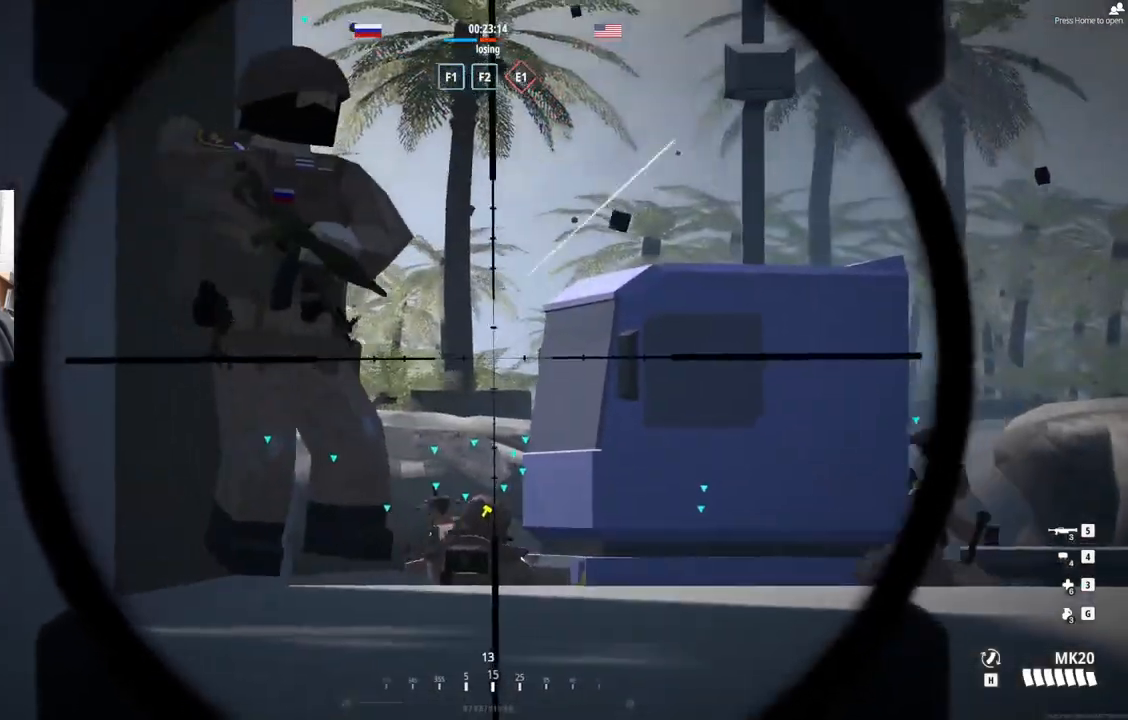
{"buttons": ["L2"], "left_stick": "up-right", "events": []}
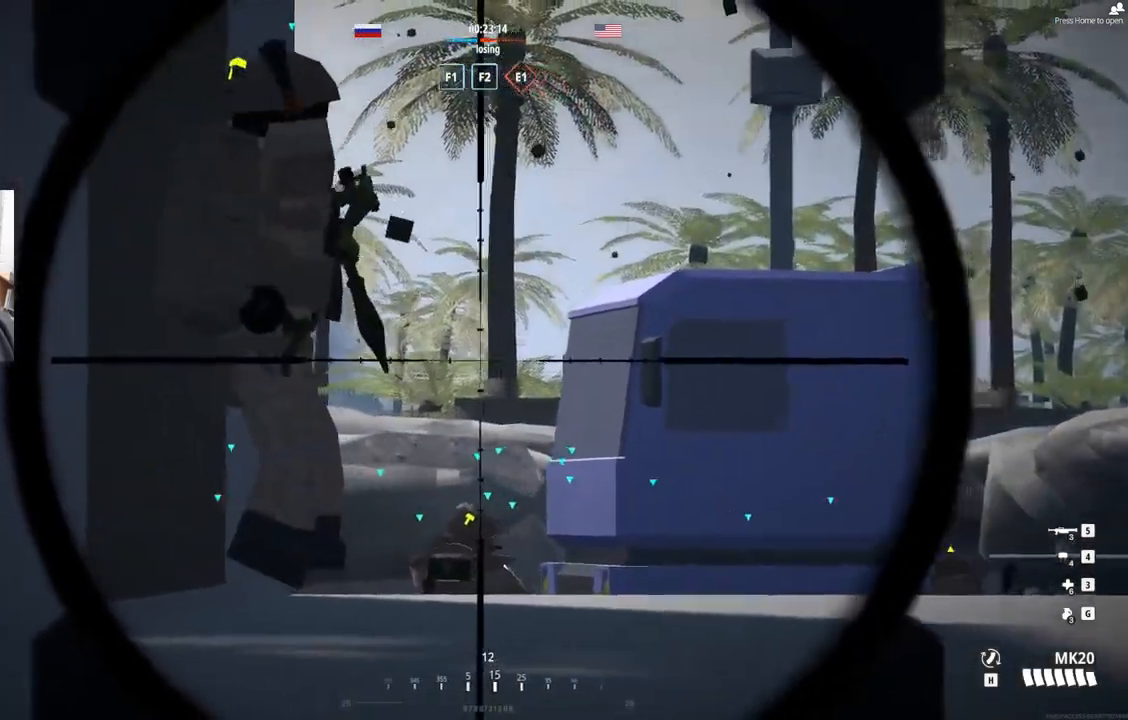
{"buttons": ["L2"], "left_stick": "up-right", "events": []}
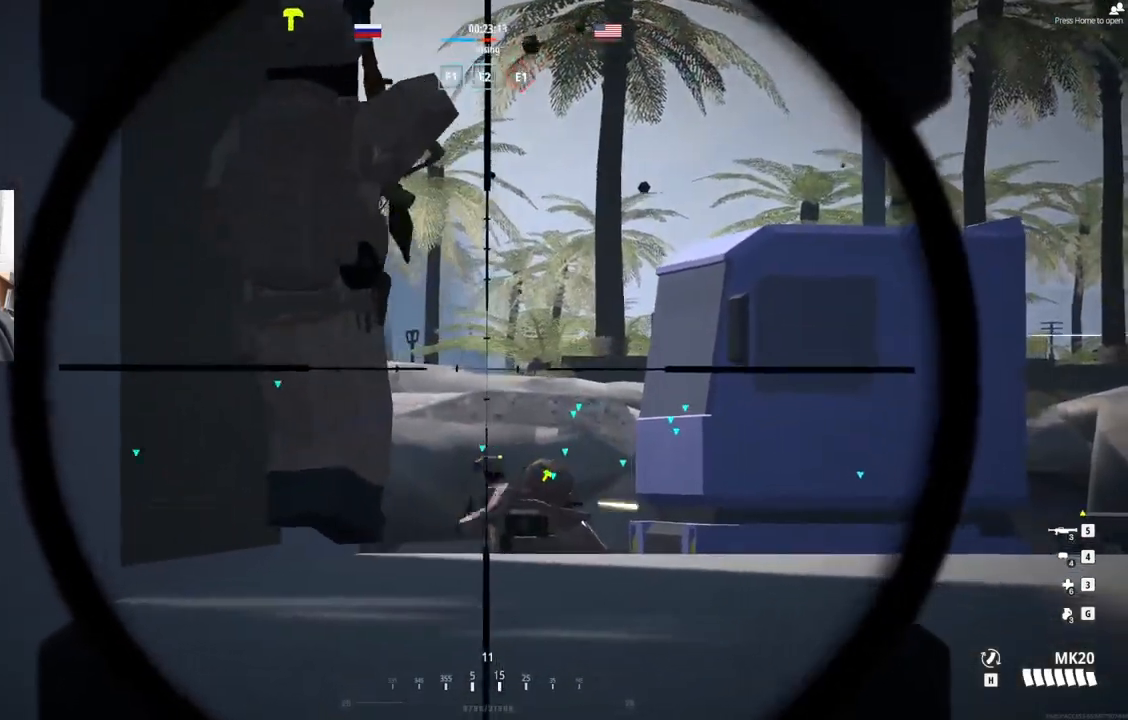
{"buttons": ["L2"], "left_stick": "up-right", "events": []}
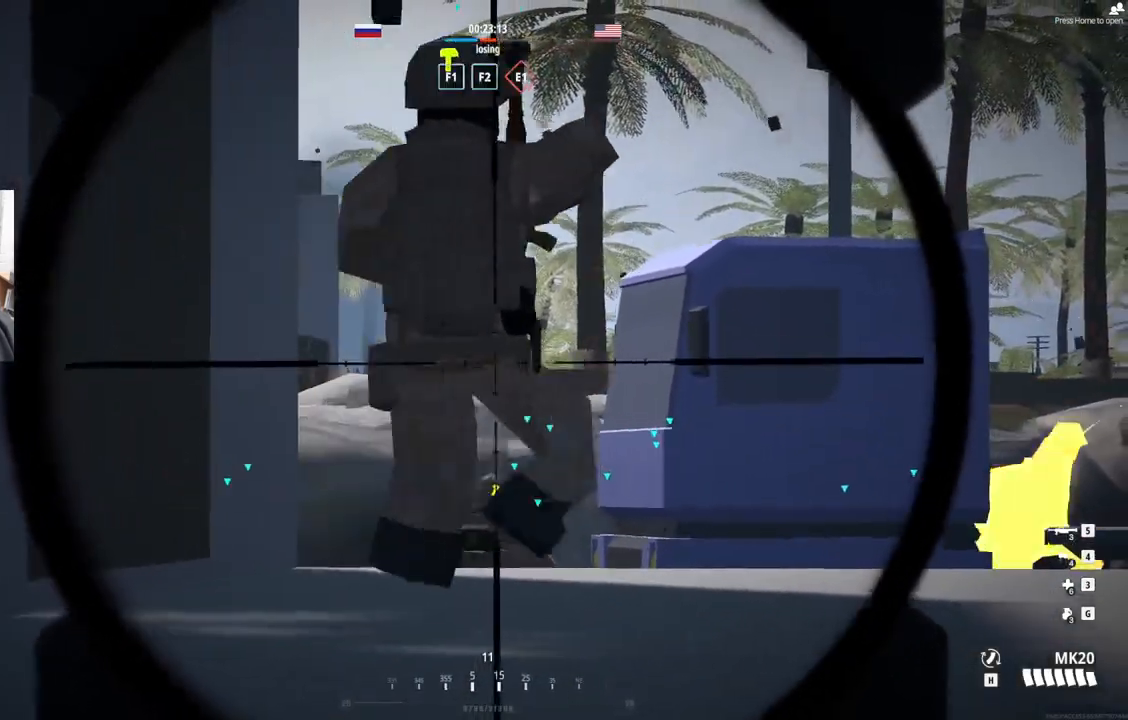
{"buttons": ["L2"], "left_stick": "right", "events": [[117, "left_stick", "right"]]}
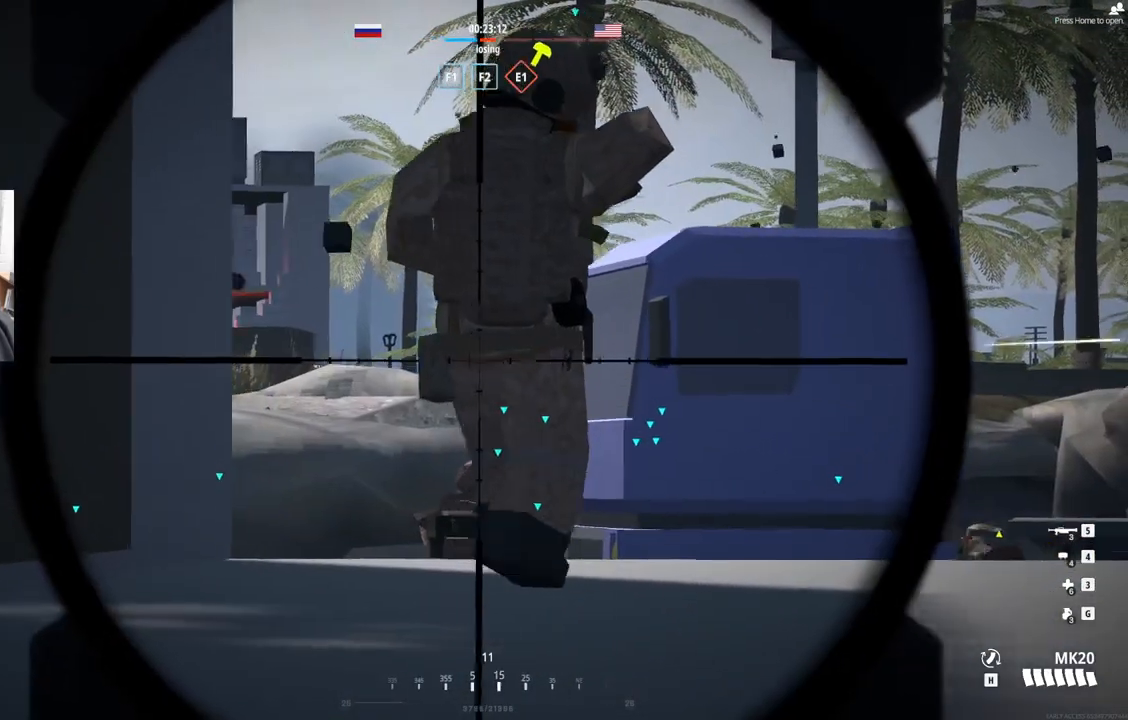
{"buttons": ["L2"], "left_stick": "right", "events": []}
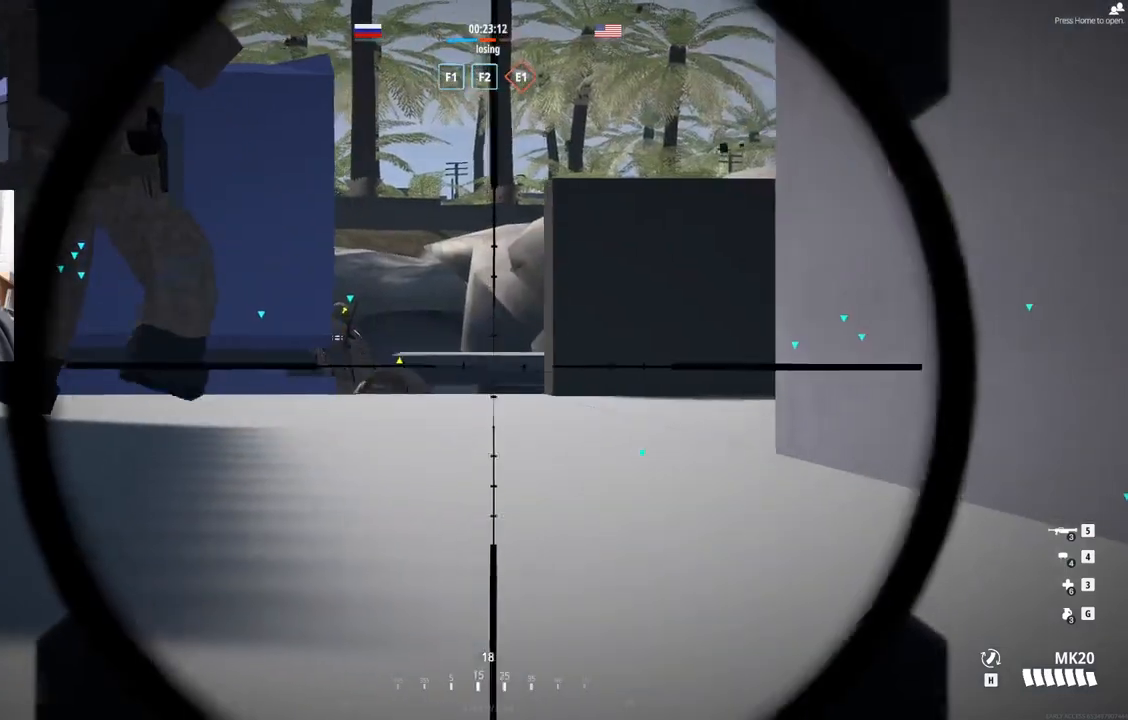
{"buttons": ["L2"], "left_stick": "up-right", "events": [[100, "left_stick", "up-right"]]}
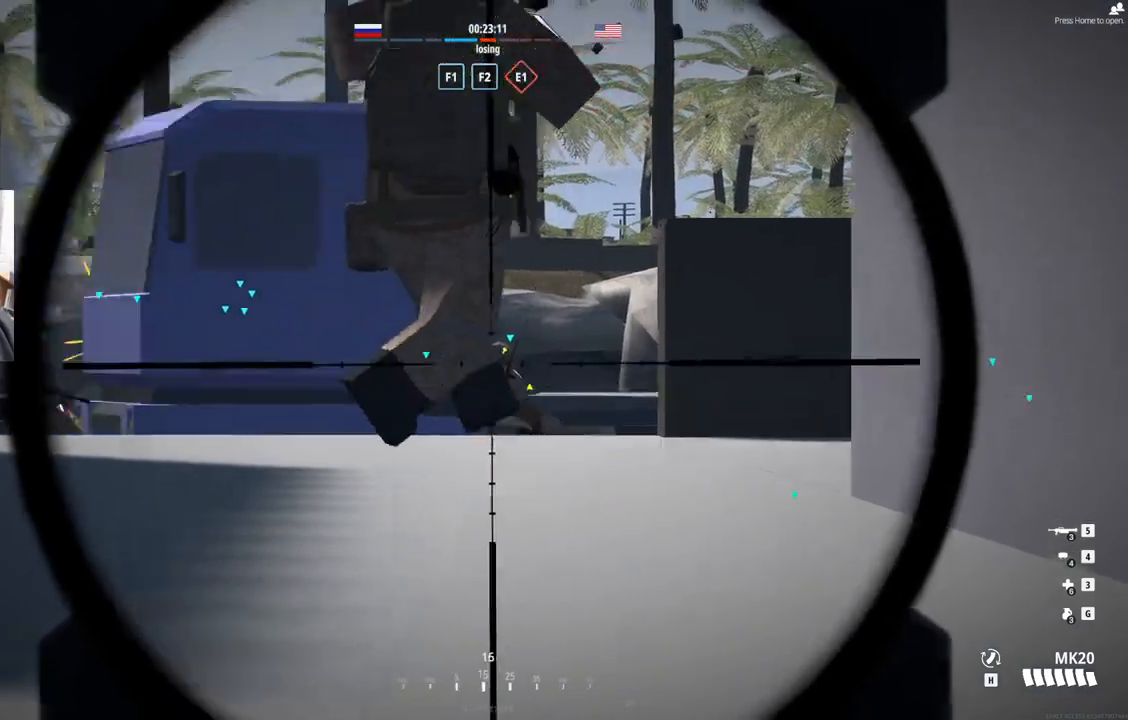
{"buttons": ["L2"], "left_stick": "center", "events": [[333, "left_stick", "center"]]}
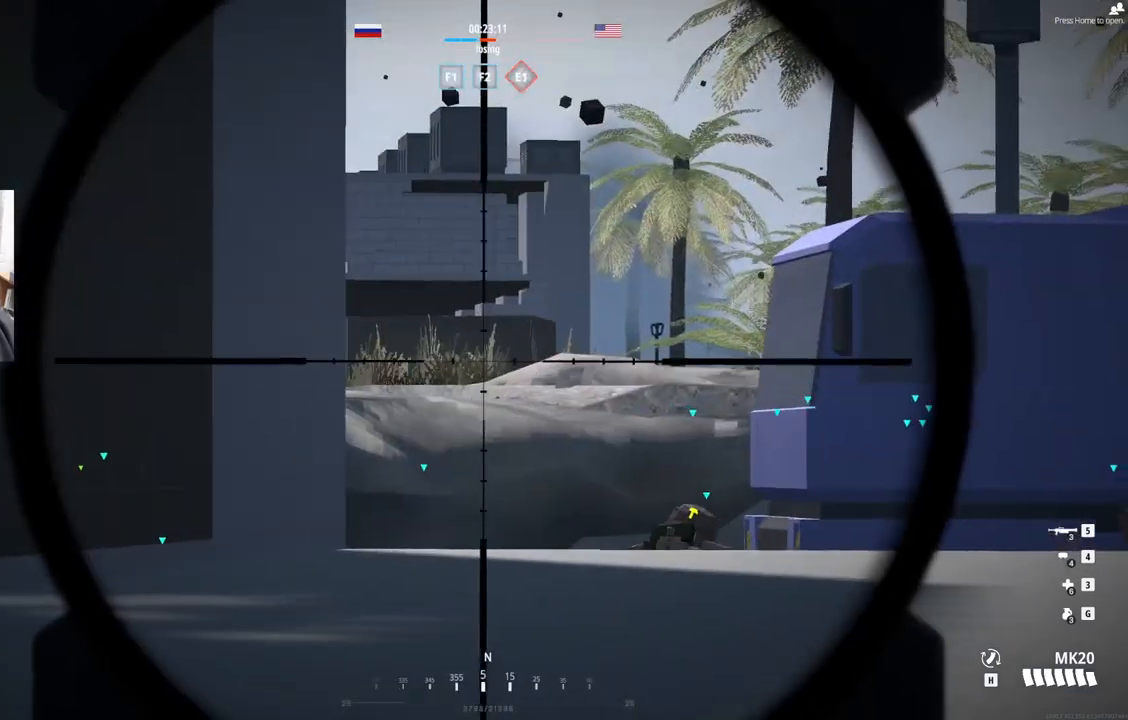
{"buttons": ["L2"], "left_stick": "center", "events": []}
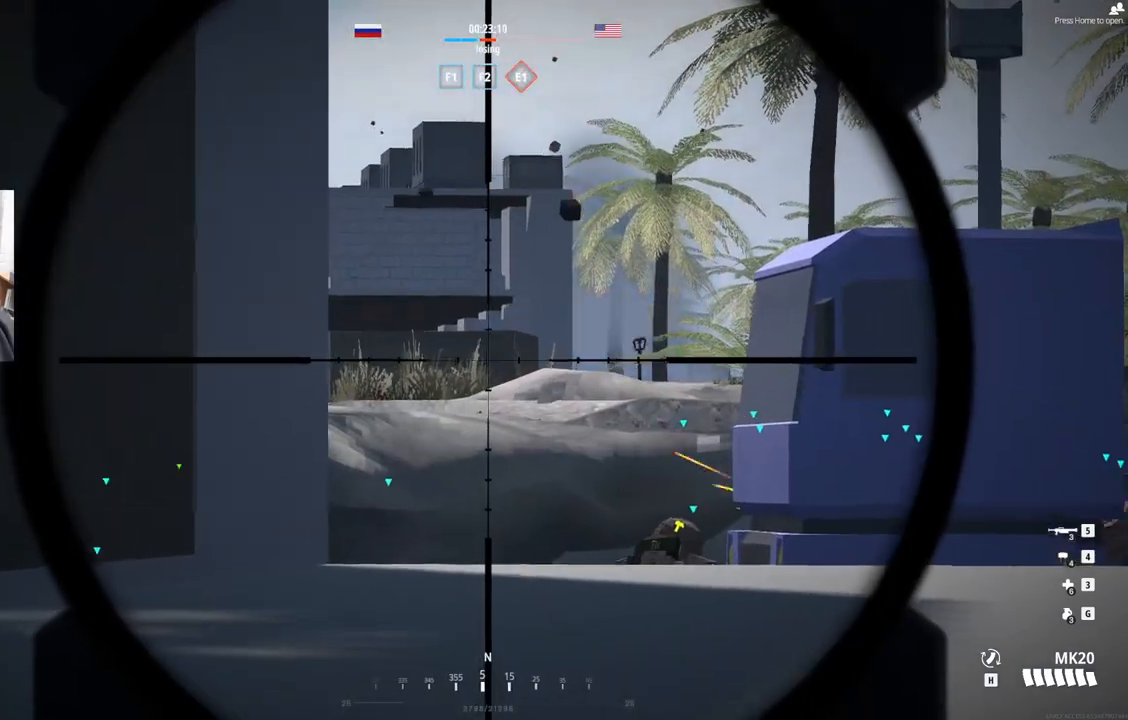
{"buttons": ["L2"], "left_stick": "right", "events": [[250, "left_stick", "right"]]}
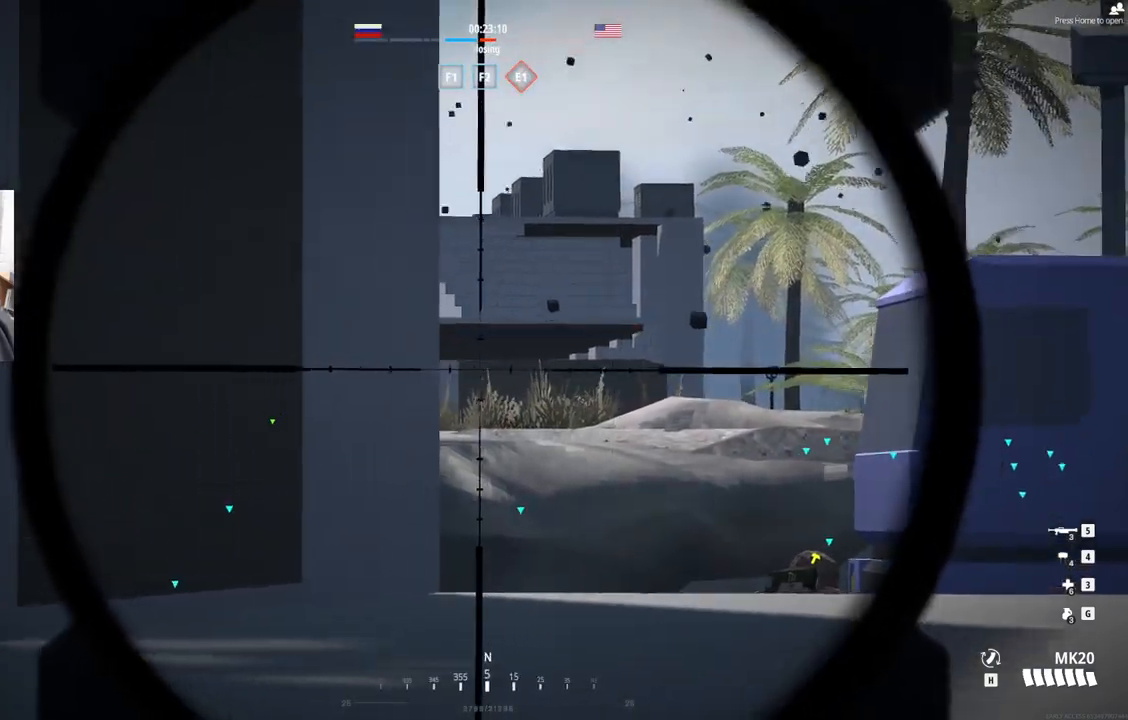
{"buttons": ["L2"], "left_stick": "right", "events": []}
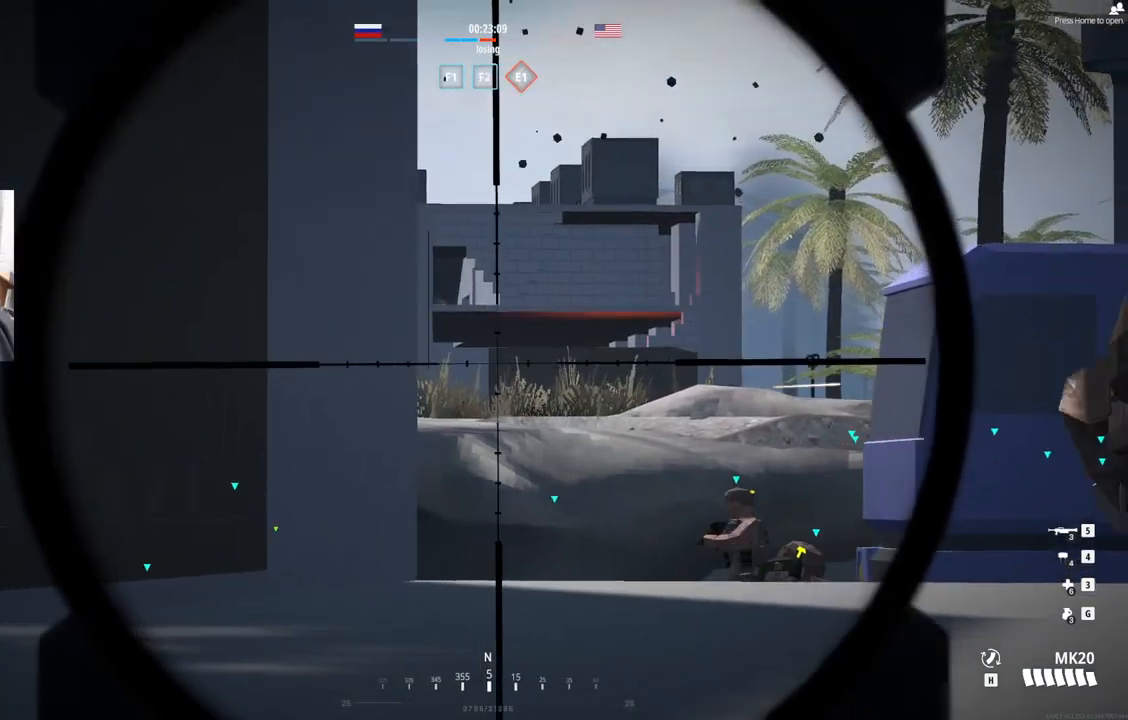
{"buttons": ["L2"], "left_stick": "right", "events": []}
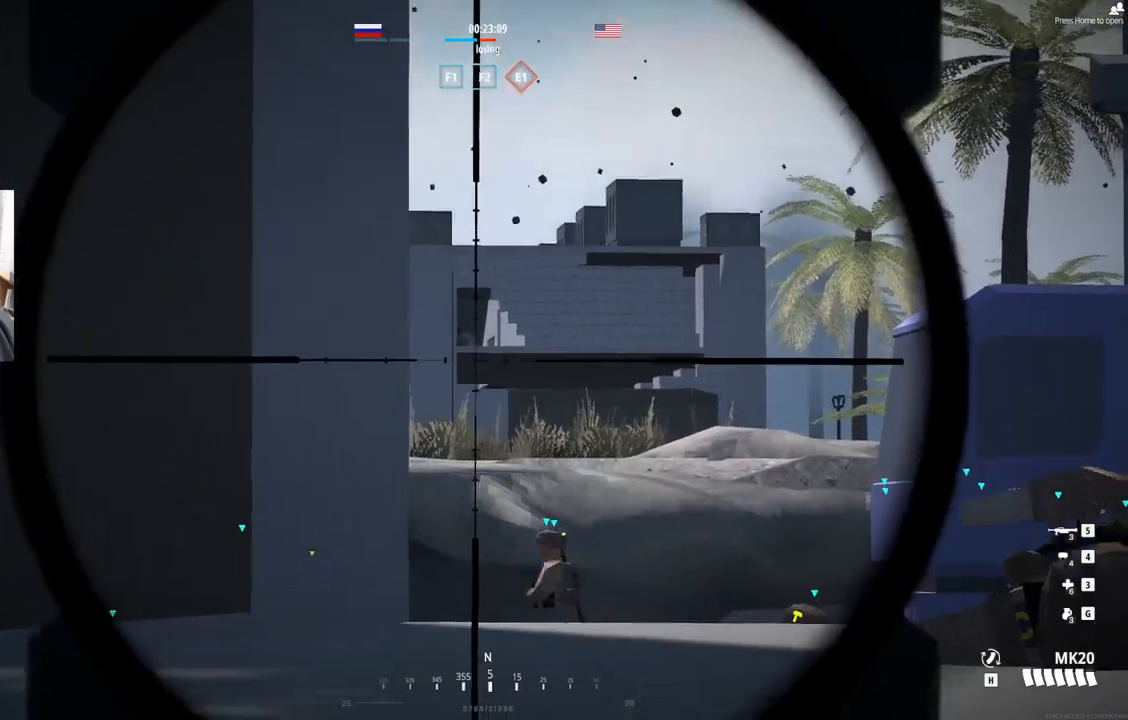
{"buttons": ["L2", "L3"], "left_stick": "center", "events": [[67, "left_stick", "center"], [283, "L3", "down"]]}
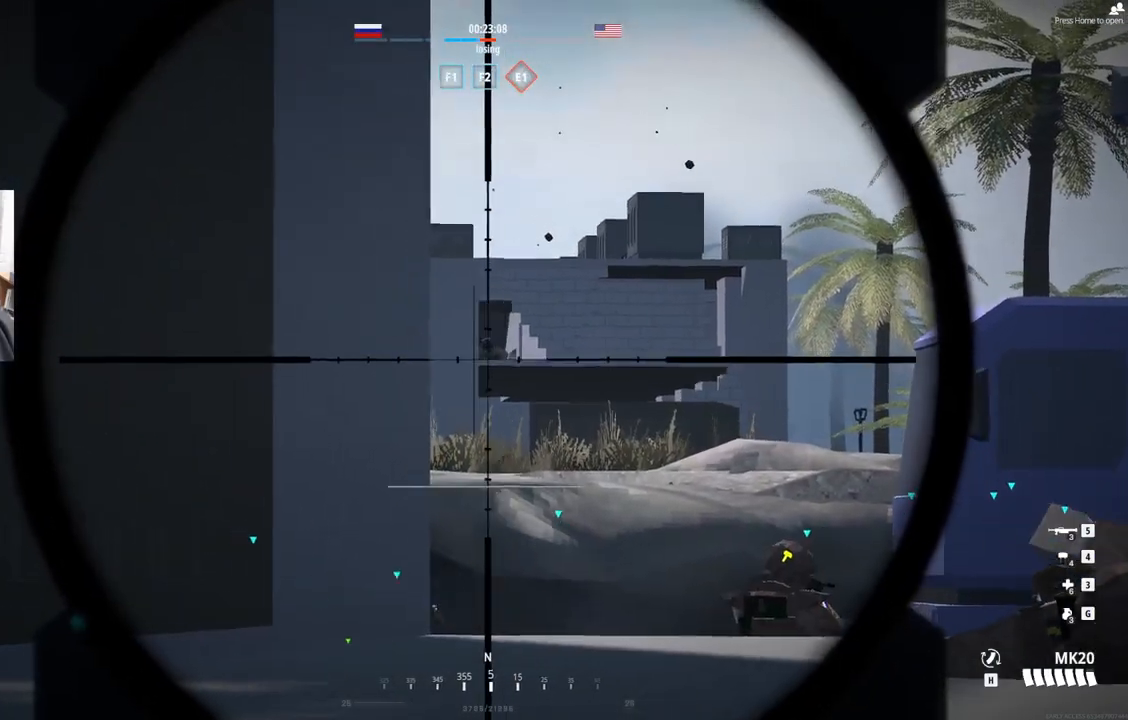
{"buttons": ["L2", "L3"], "left_stick": "center", "events": []}
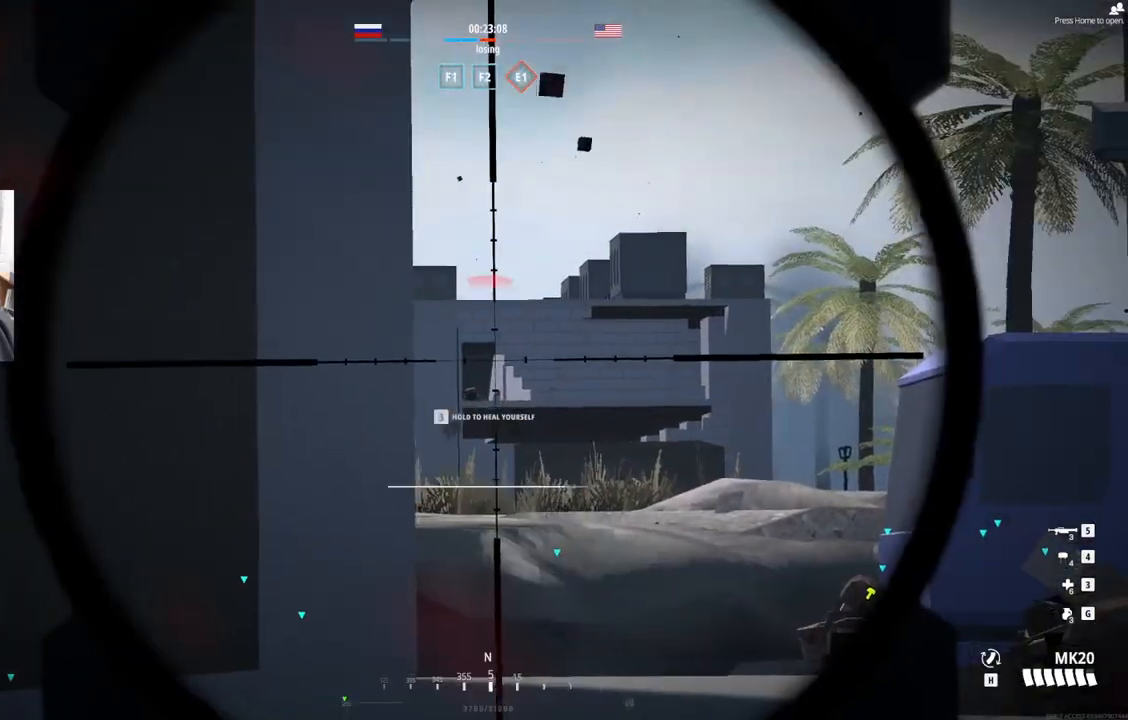
{"buttons": ["L2", "L3"], "left_stick": "center", "events": []}
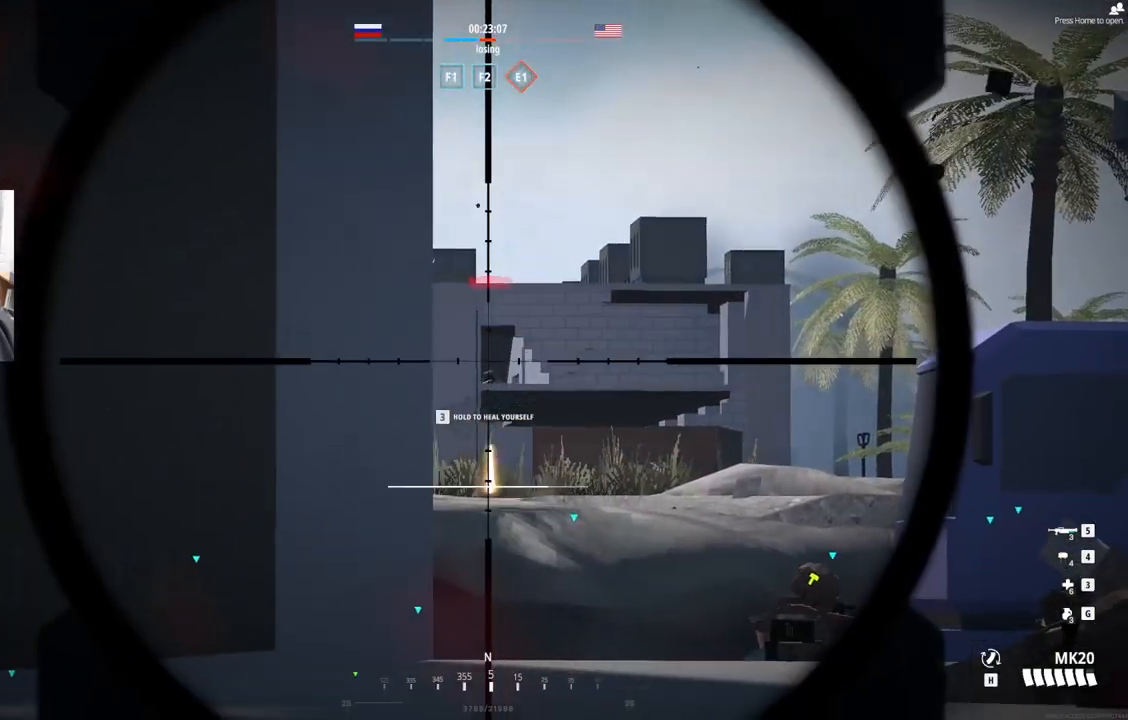
{"buttons": ["L2", "L3"], "left_stick": "center", "events": []}
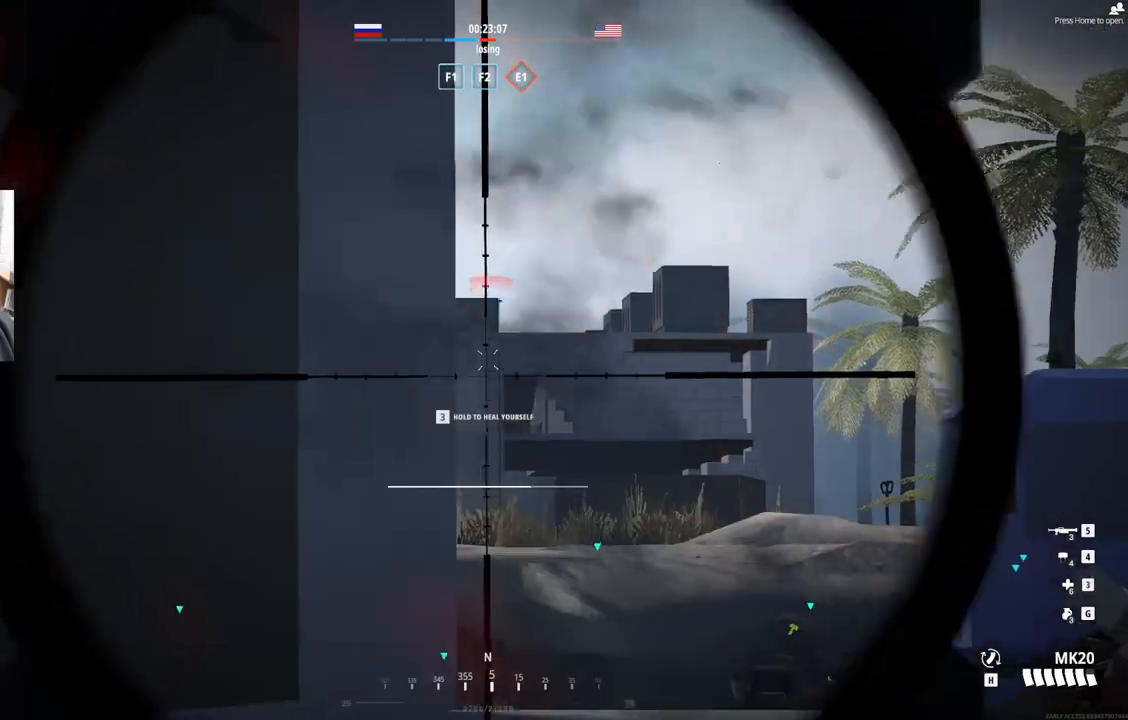
{"buttons": ["L2", "L3"], "left_stick": "center", "events": []}
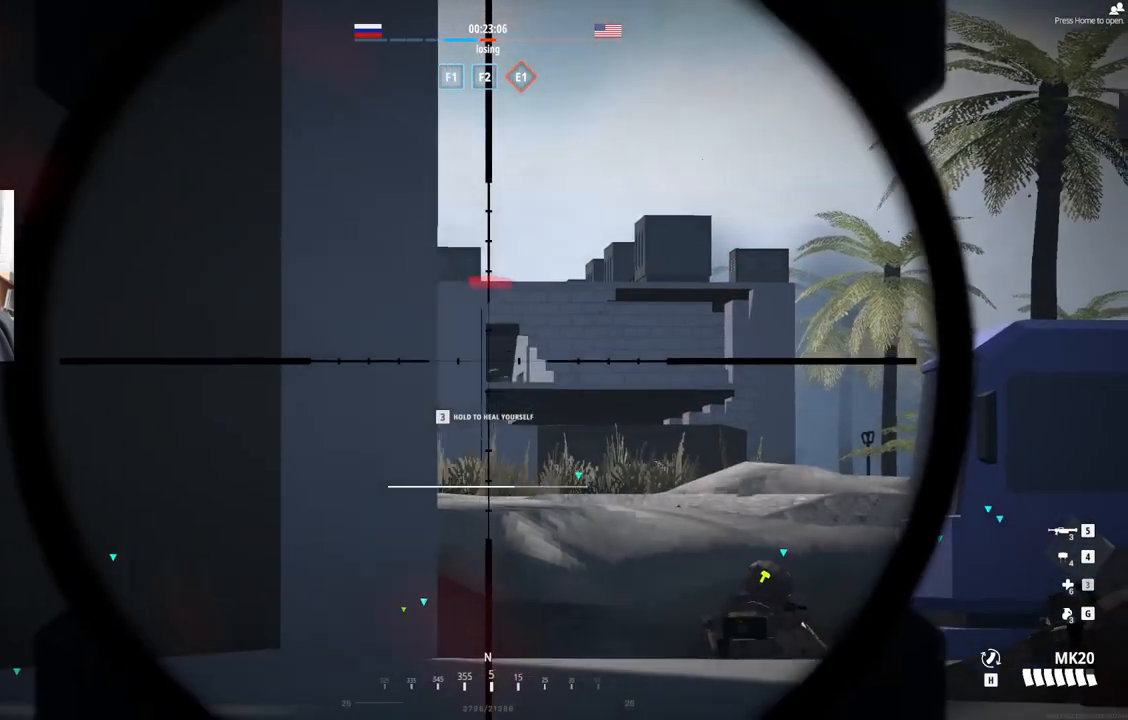
{"buttons": ["L2", "L3"], "left_stick": "center", "events": []}
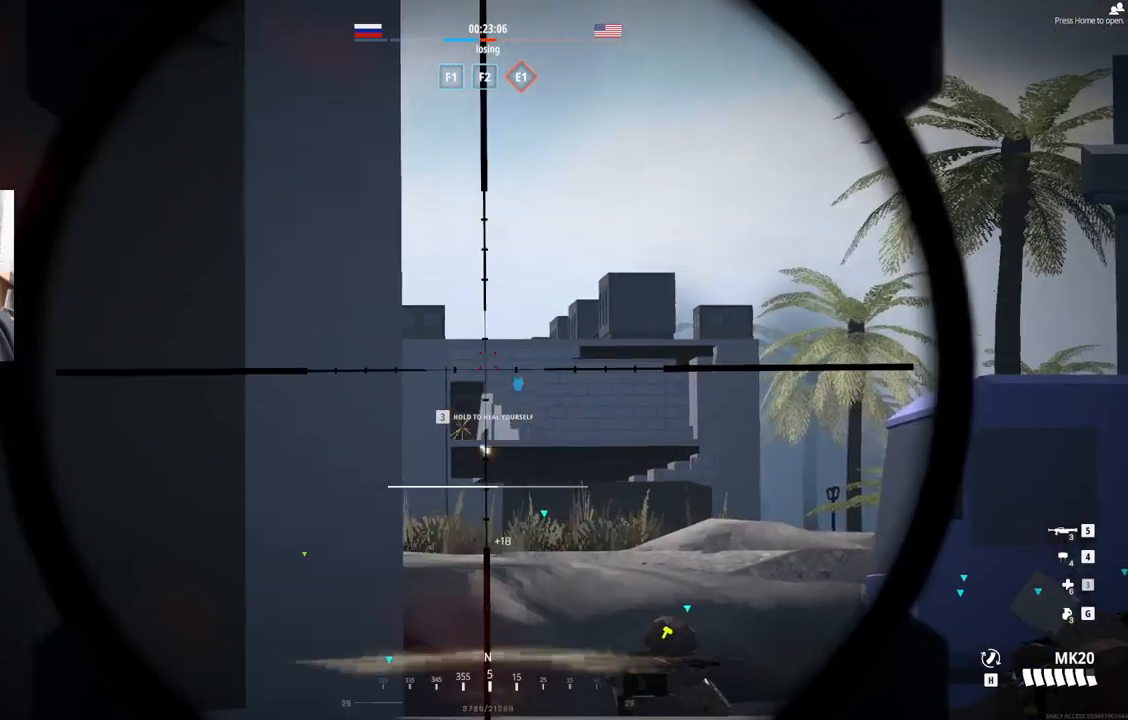
{"buttons": ["L2", "L3"], "left_stick": "center", "events": []}
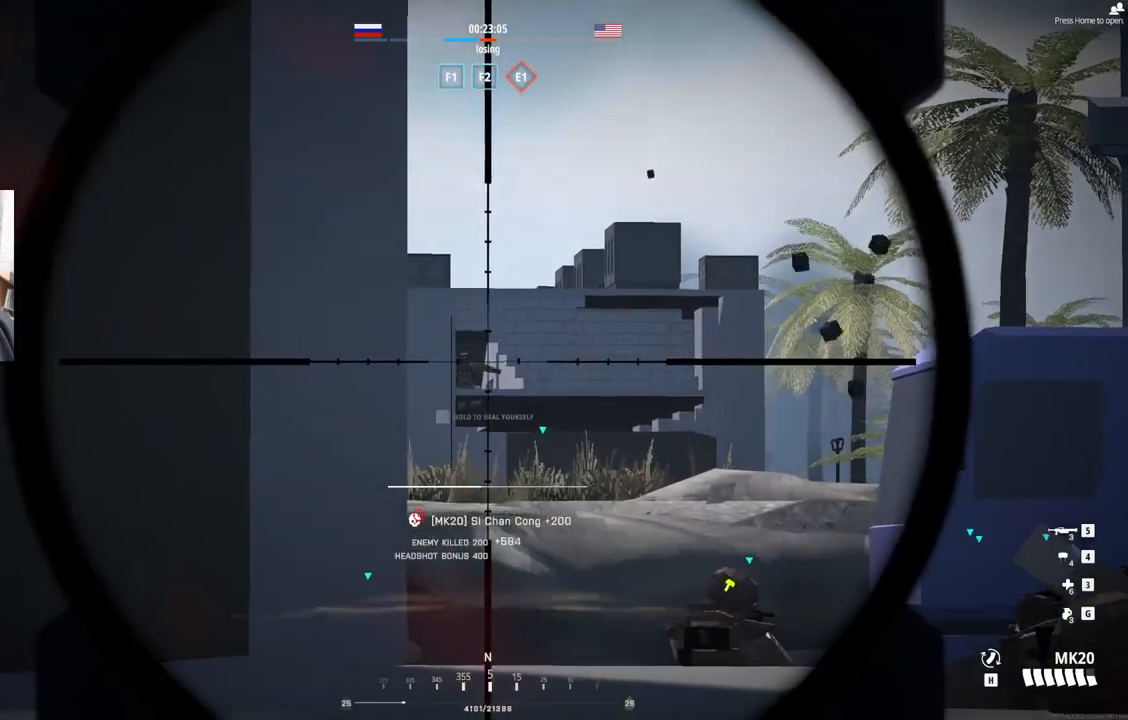
{"buttons": ["L2", "L3"], "left_stick": "center", "events": []}
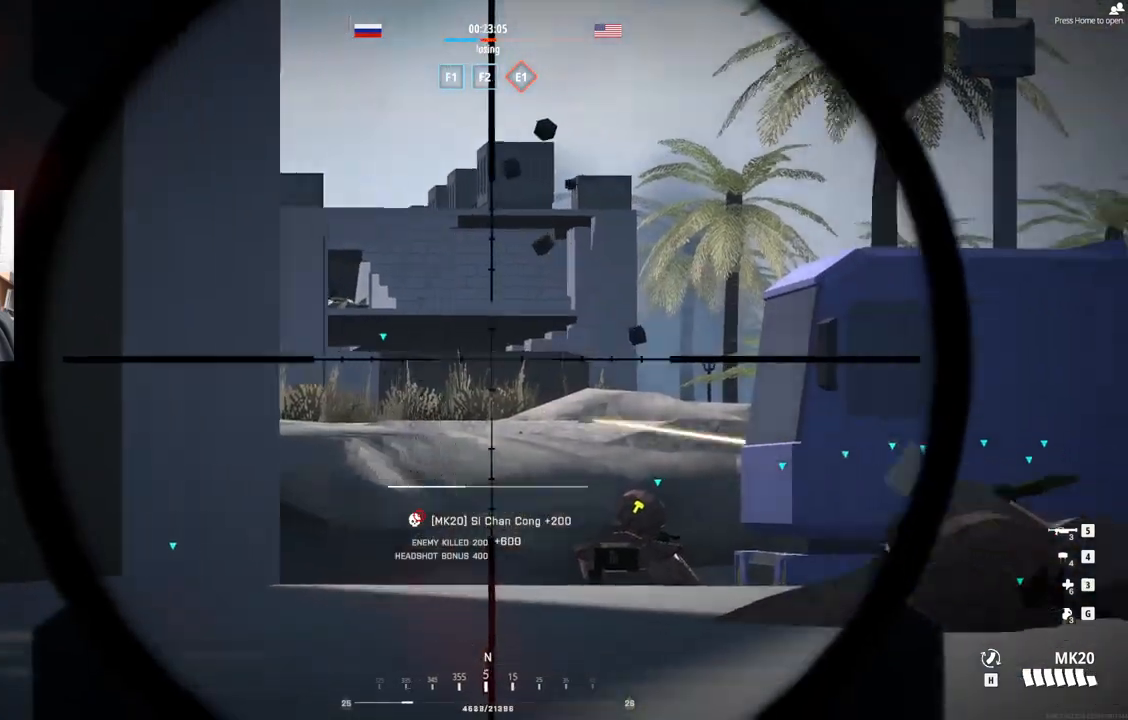
{"buttons": ["L2", "L3"], "left_stick": "center", "events": []}
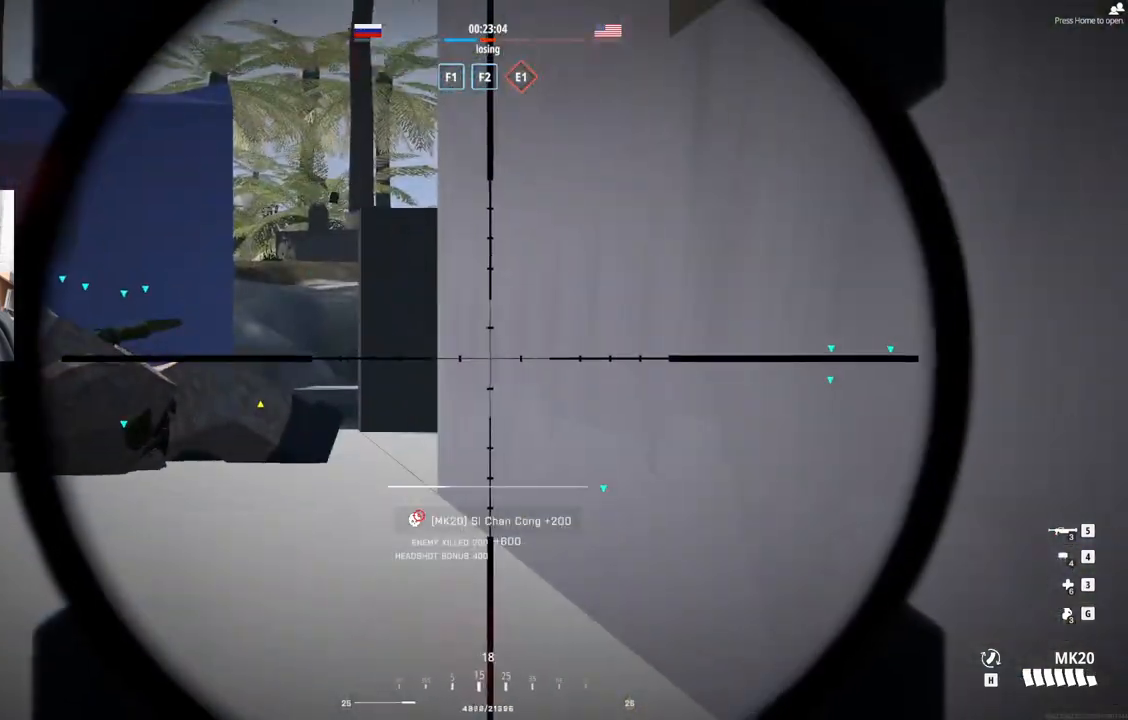
{"buttons": ["L2", "L3"], "left_stick": "center", "events": []}
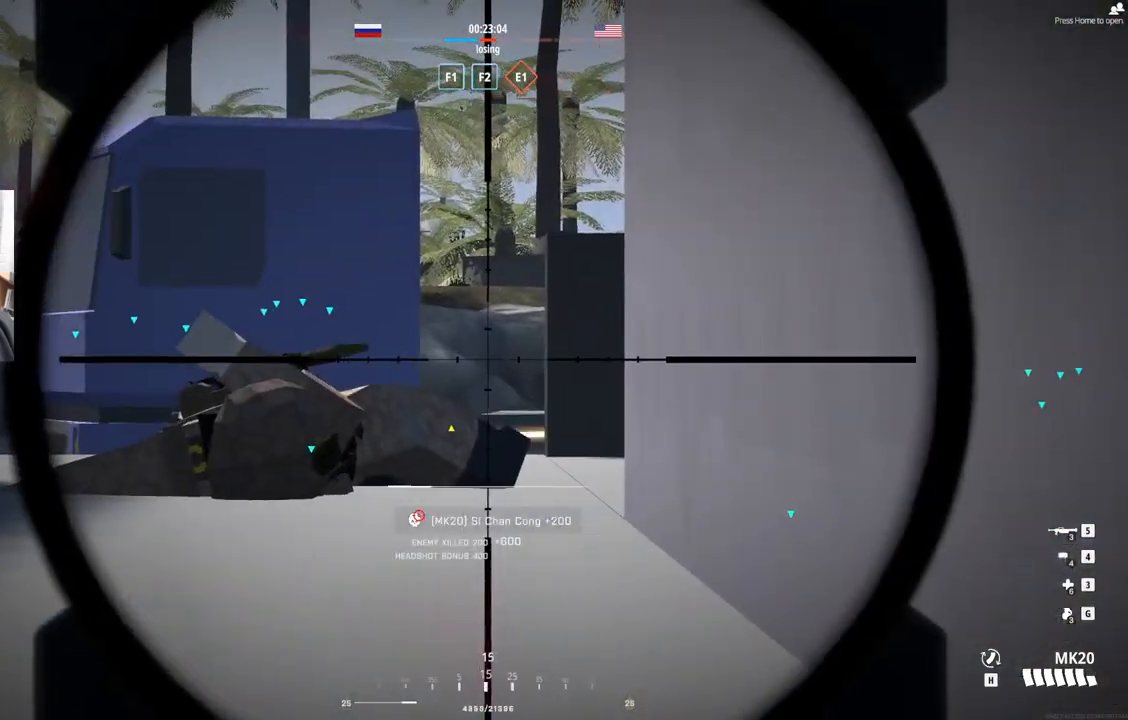
{"buttons": ["L2", "L3"], "left_stick": "center", "events": []}
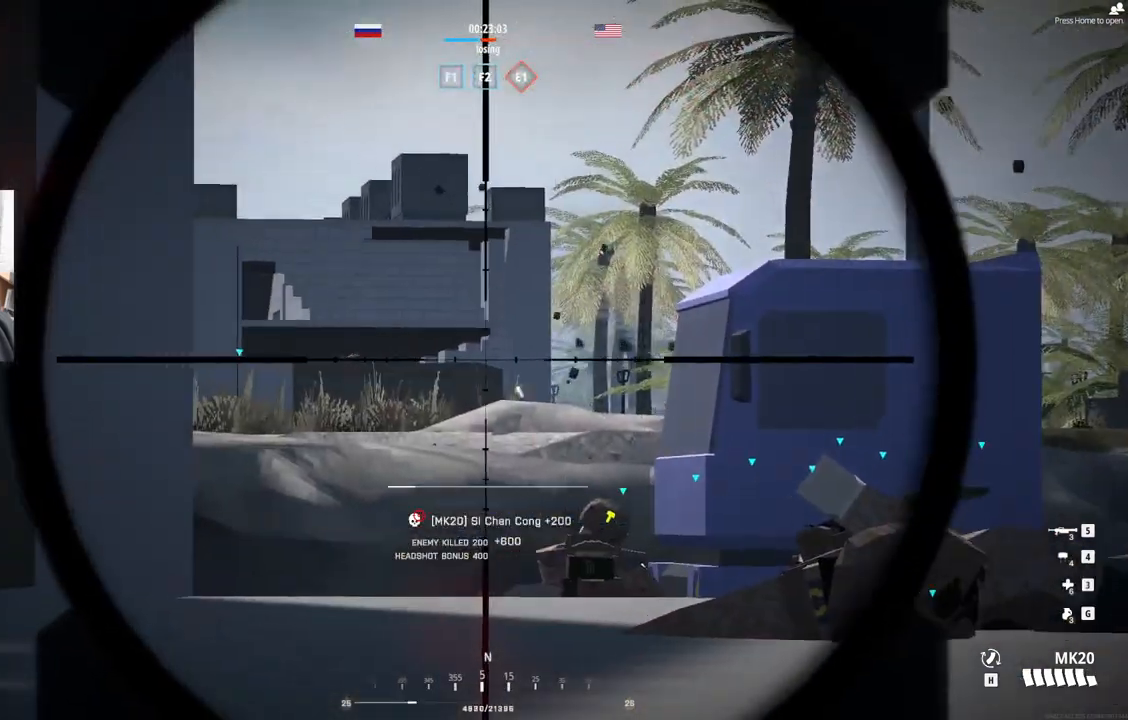
{"buttons": ["L2", "L3"], "left_stick": "center", "events": []}
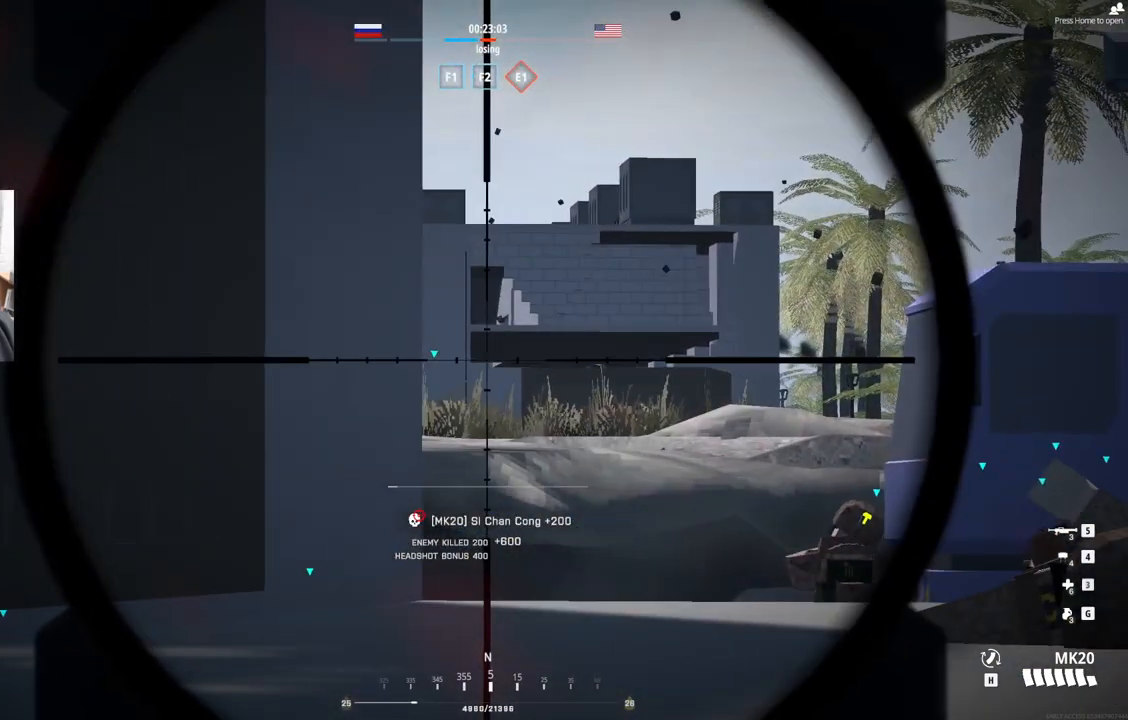
{"buttons": ["L2"], "left_stick": "up-right", "events": [[300, "L3", "up"], [300, "left_stick", "up-right"]]}
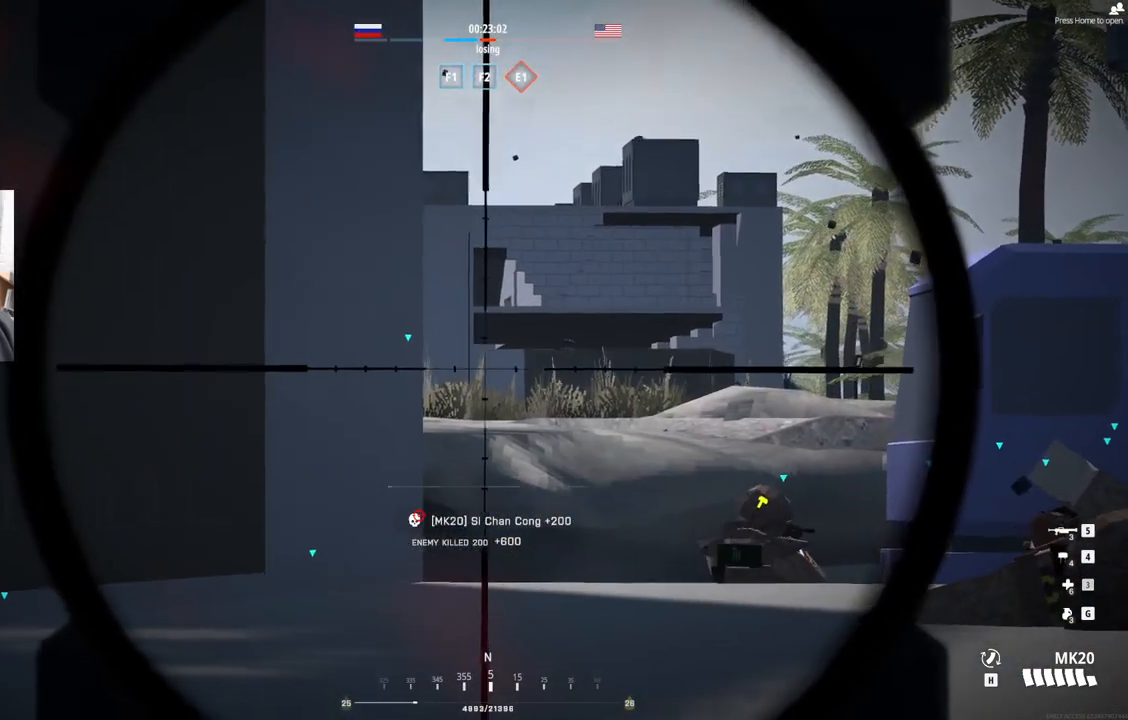
{"buttons": ["L2"], "left_stick": "up-right", "events": []}